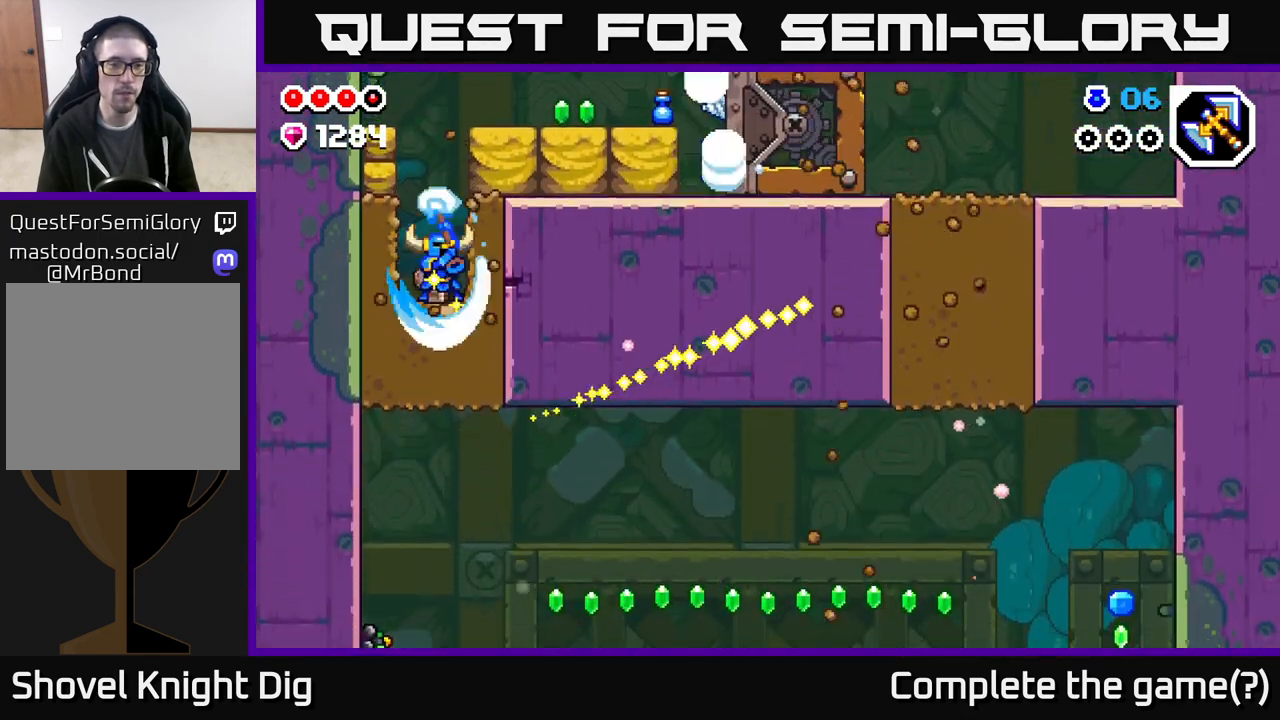
Gameplay with a controller (Xbox layout); each line is a JSON object with the inputs held at the frame after it. "events" lists button and stick changes between this image and that frame as [ms after this image, input, new state], when the widget could be followed in between.
{"buttons": ["DPAD_RIGHT"], "left_stick": "center", "right_stick": "center", "events": [[17, "X", "down"], [133, "X", "up"], [283, "DPAD_RIGHT", "down"], [300, "DPAD_DOWN", "up"], [367, "DPAD_DOWN", "down"], [417, "DPAD_DOWN", "up"]]}
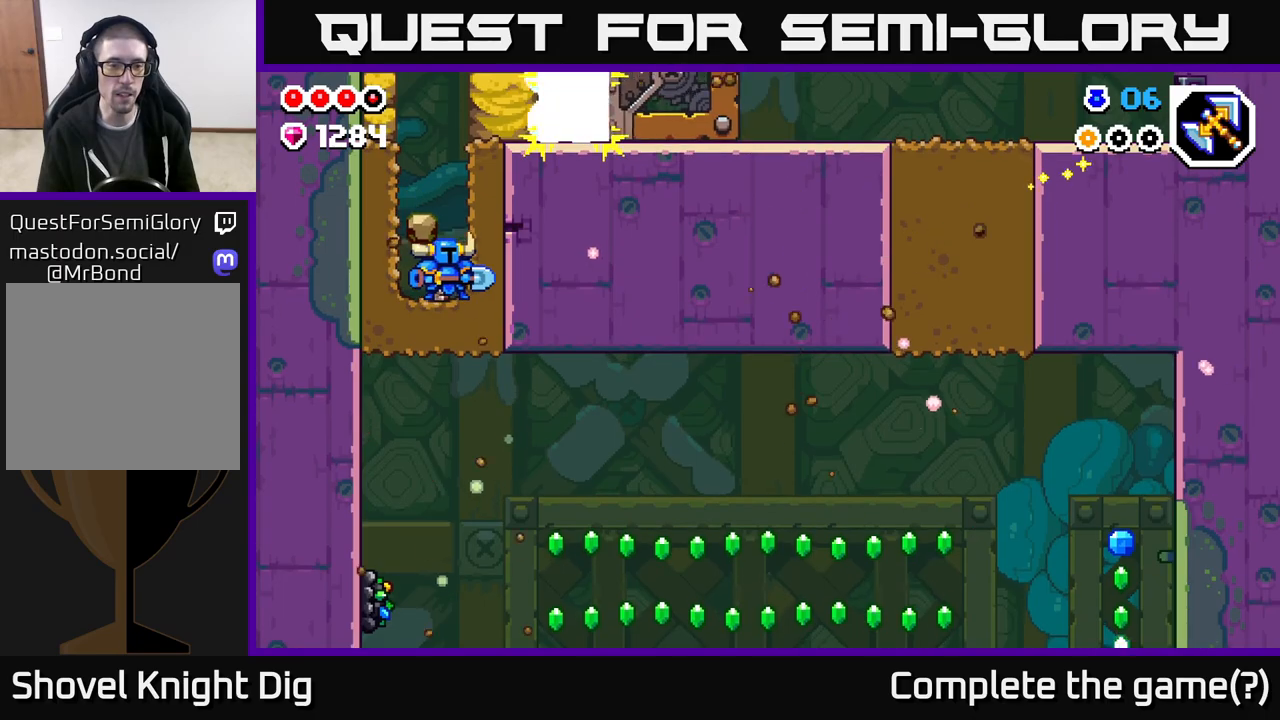
{"buttons": ["DPAD_LEFT"], "left_stick": "center", "right_stick": "center", "events": [[100, "DPAD_DOWN", "down"], [150, "DPAD_RIGHT", "up"], [233, "X", "down"], [333, "X", "up"], [417, "DPAD_DOWN", "up"], [467, "DPAD_LEFT", "down"]]}
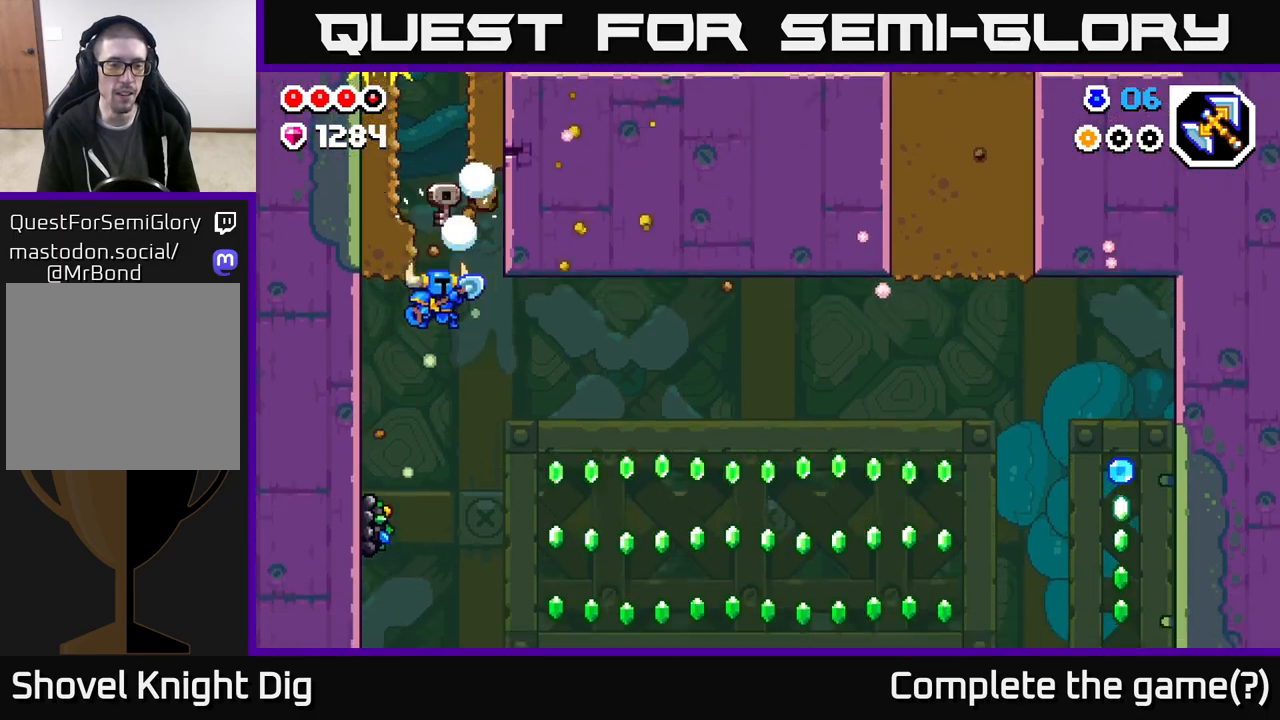
{"buttons": [], "left_stick": "center", "right_stick": "center", "events": [[133, "DPAD_DOWN", "down"], [167, "DPAD_LEFT", "up"], [233, "X", "down"], [333, "X", "up"], [350, "DPAD_DOWN", "up"]]}
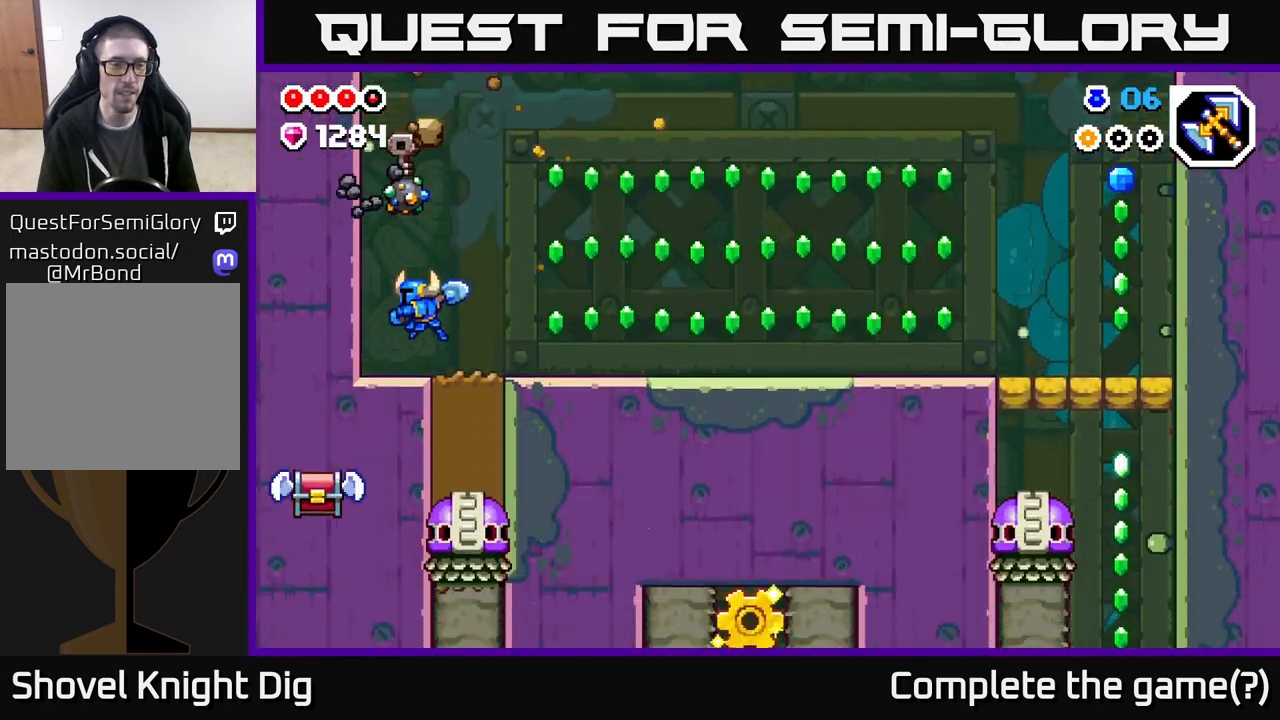
{"buttons": [], "left_stick": "center", "right_stick": "center", "events": [[217, "A", "down"], [250, "DPAD_RIGHT", "down"], [317, "X", "down"], [350, "A", "up"], [383, "X", "up"], [400, "DPAD_RIGHT", "up"]]}
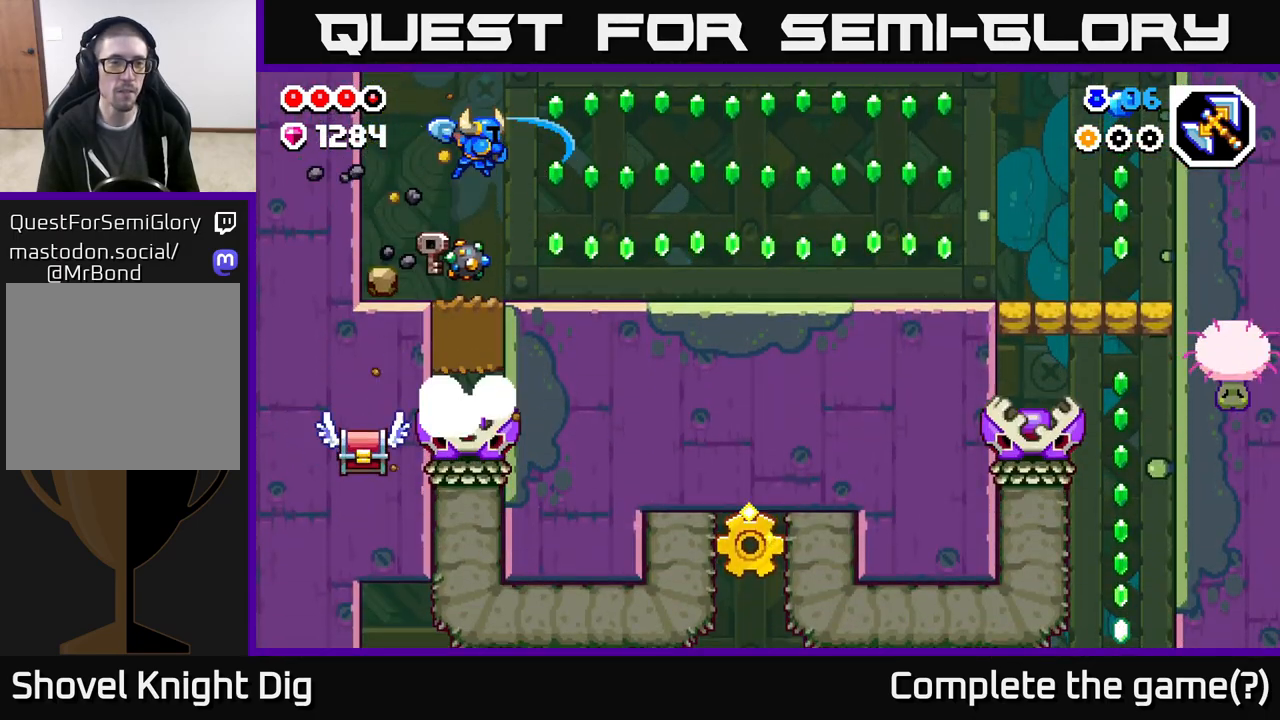
{"buttons": ["A", "X", "DPAD_RIGHT"], "left_stick": "center", "right_stick": "center", "events": [[250, "X", "down"], [350, "X", "up"], [417, "X", "down"], [450, "DPAD_RIGHT", "down"], [483, "A", "down"]]}
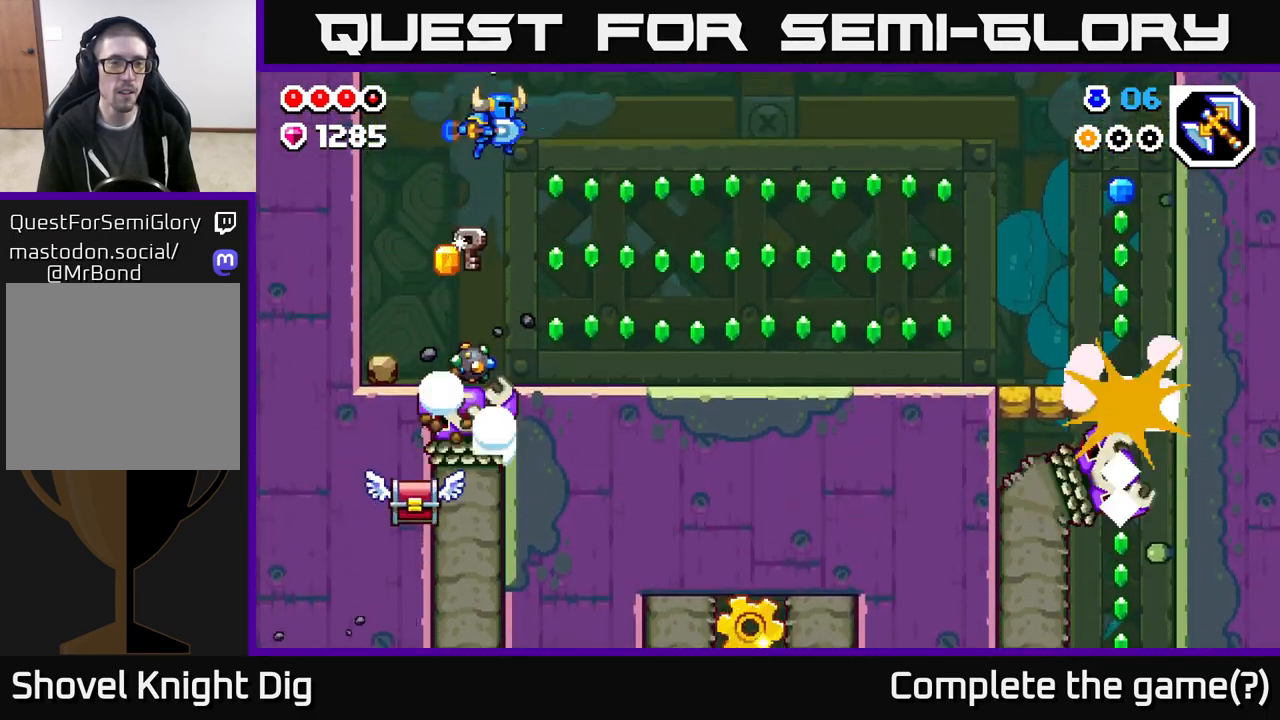
{"buttons": ["DPAD_RIGHT"], "left_stick": "center", "right_stick": "center", "events": [[17, "X", "up"], [133, "A", "up"], [133, "DPAD_RIGHT", "up"], [183, "DPAD_LEFT", "down"], [367, "DPAD_LEFT", "up"], [450, "DPAD_RIGHT", "down"]]}
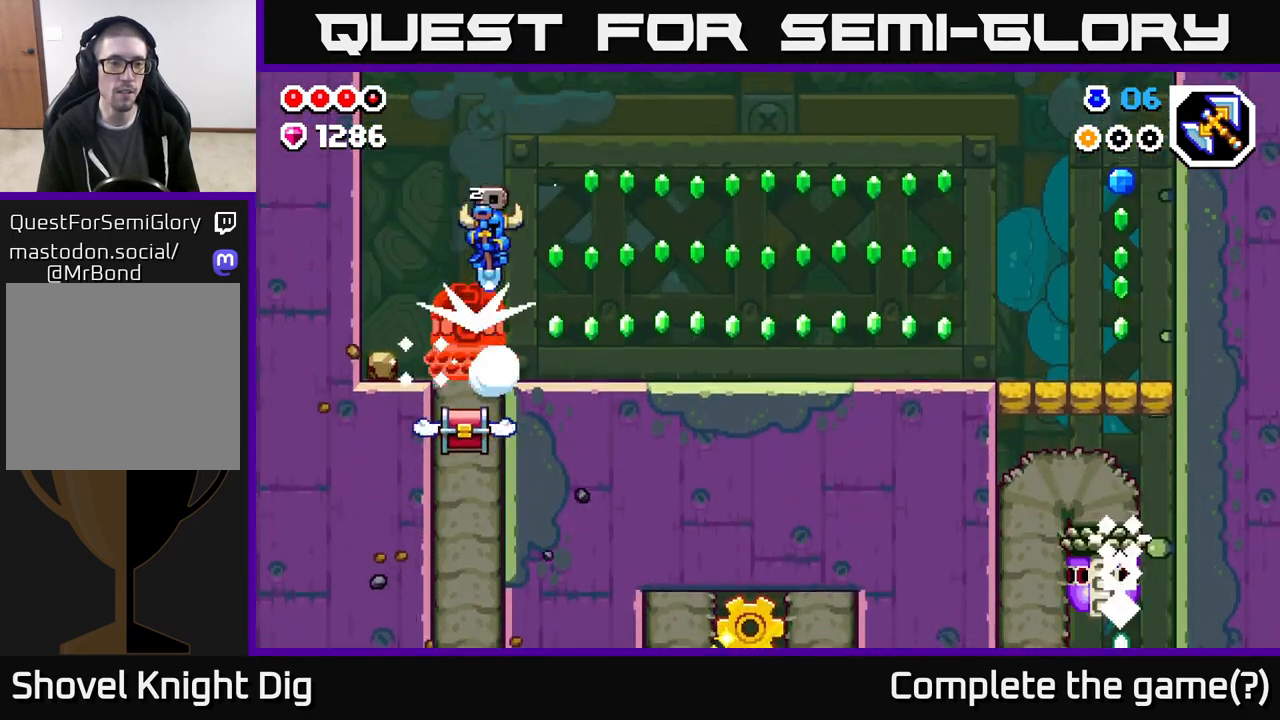
{"buttons": [], "left_stick": "center", "right_stick": "center", "events": [[300, "DPAD_RIGHT", "up"]]}
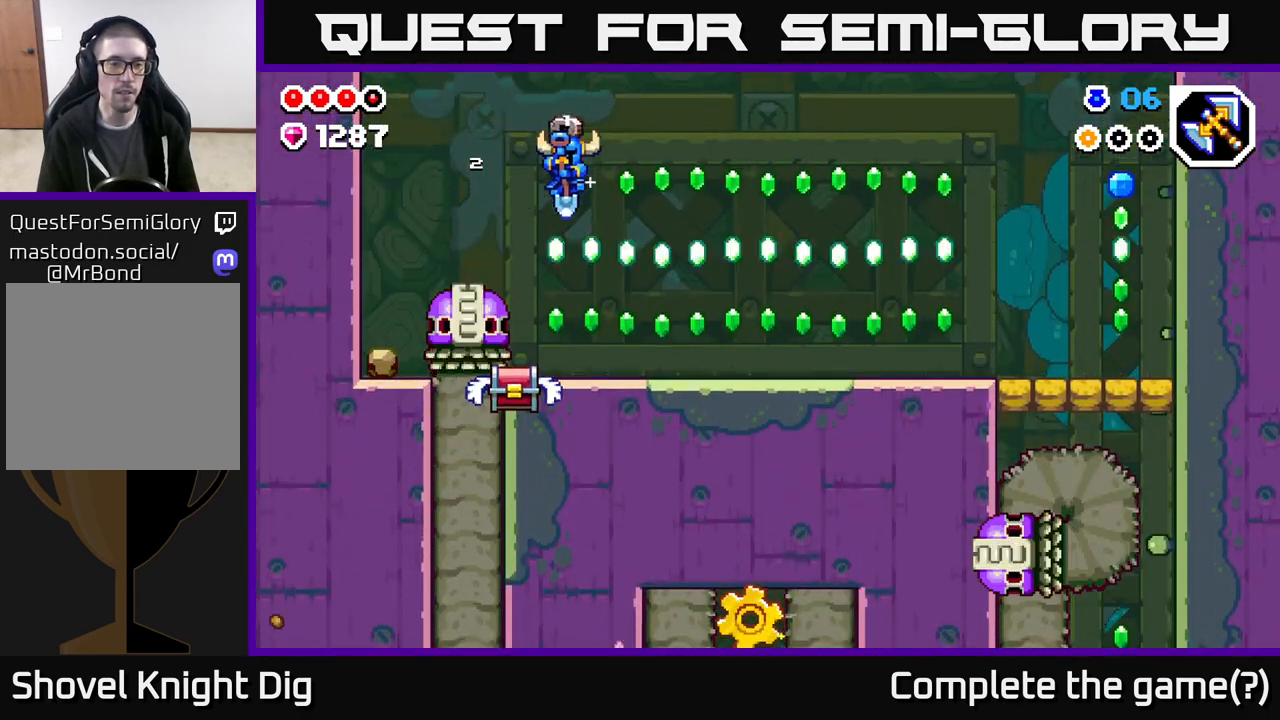
{"buttons": ["A", "DPAD_RIGHT"], "left_stick": "center", "right_stick": "center", "events": [[250, "DPAD_RIGHT", "down"], [267, "A", "down"]]}
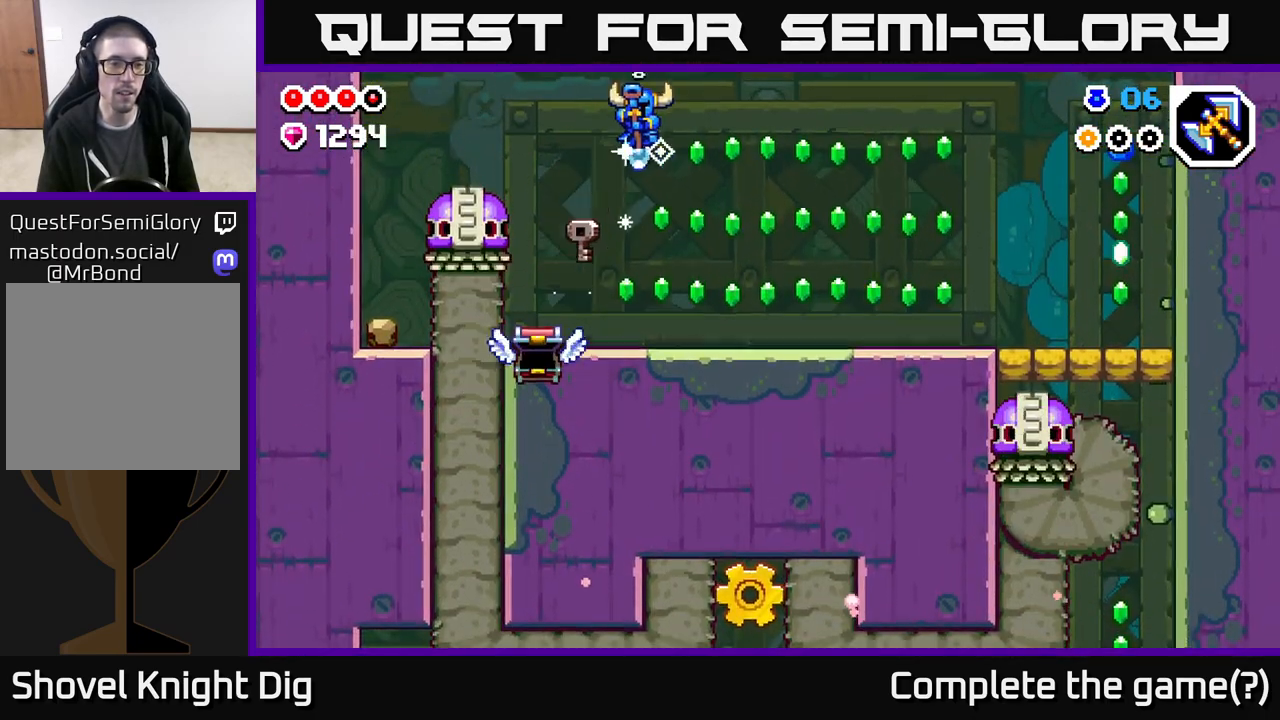
{"buttons": [], "left_stick": "center", "right_stick": "center", "events": [[17, "A", "up"], [200, "DPAD_RIGHT", "up"], [283, "DPAD_LEFT", "down"], [383, "DPAD_LEFT", "up"]]}
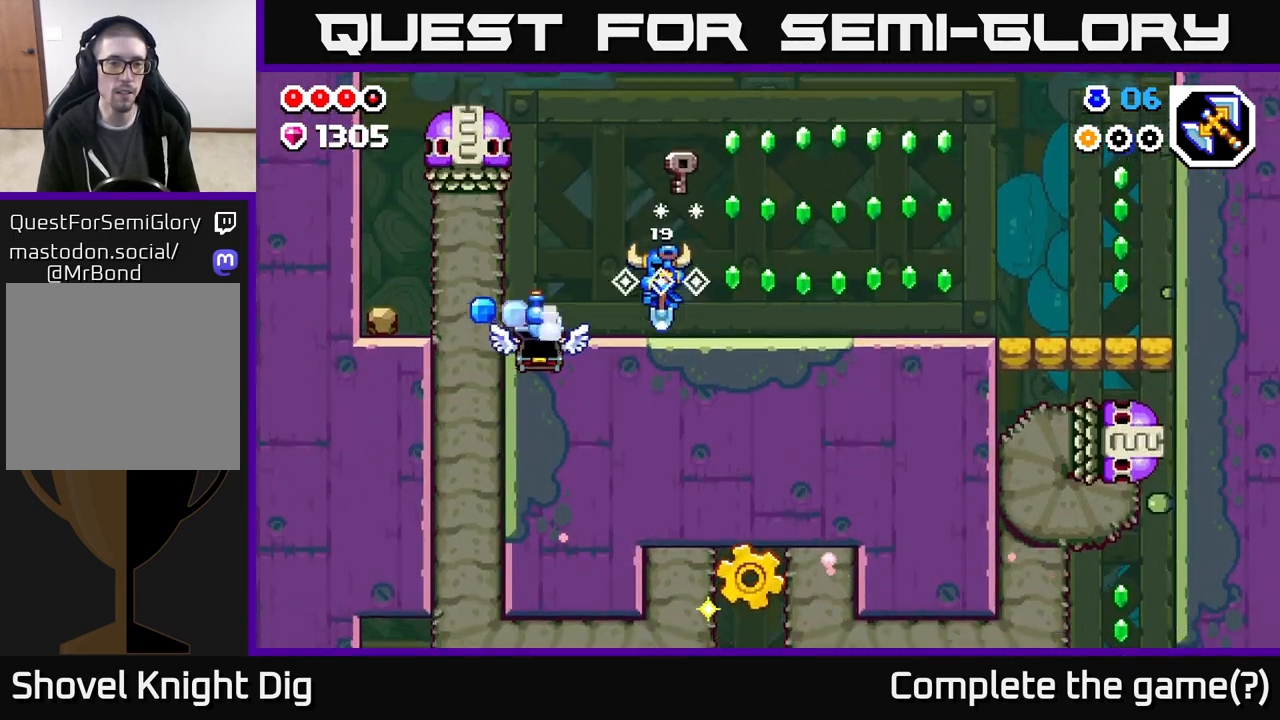
{"buttons": ["A", "X"], "left_stick": "center", "right_stick": "center", "events": [[150, "A", "down"], [300, "DPAD_LEFT", "down"], [300, "X", "down"], [350, "DPAD_LEFT", "up"], [383, "X", "up"], [467, "X", "down"]]}
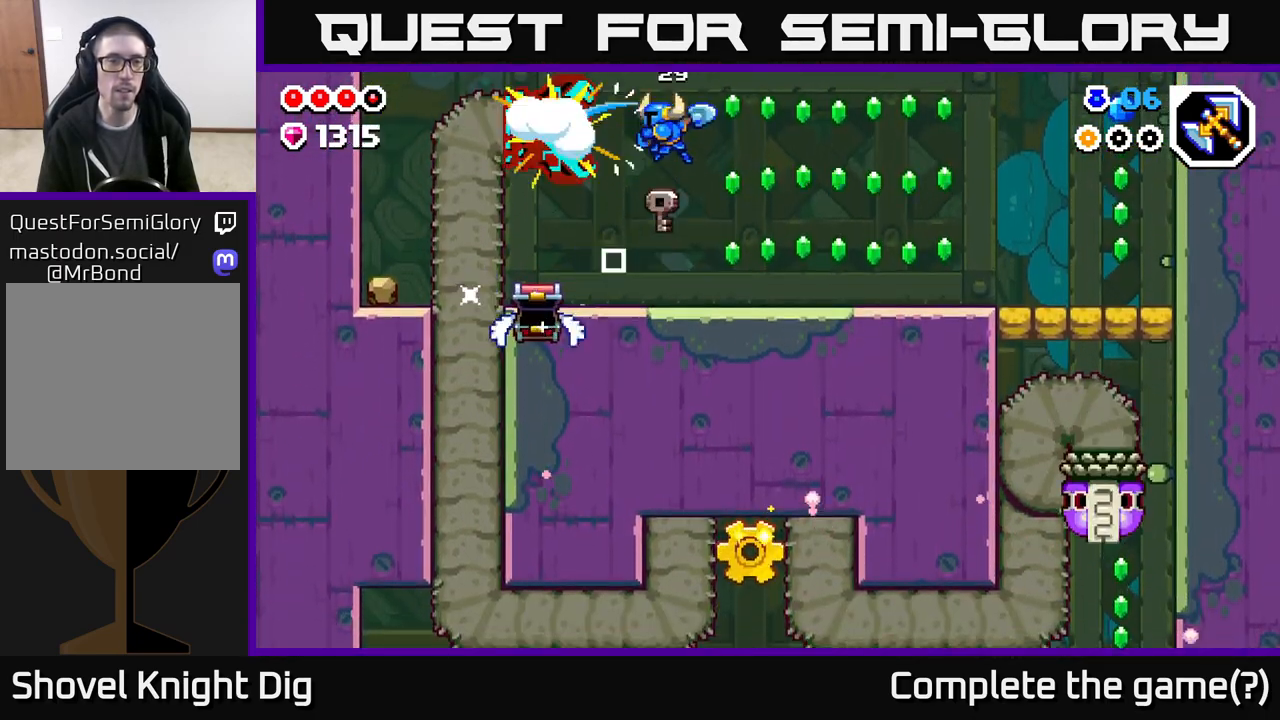
{"buttons": ["DPAD_RIGHT"], "left_stick": "center", "right_stick": "center", "events": [[50, "X", "up"], [250, "A", "up"], [367, "DPAD_RIGHT", "down"]]}
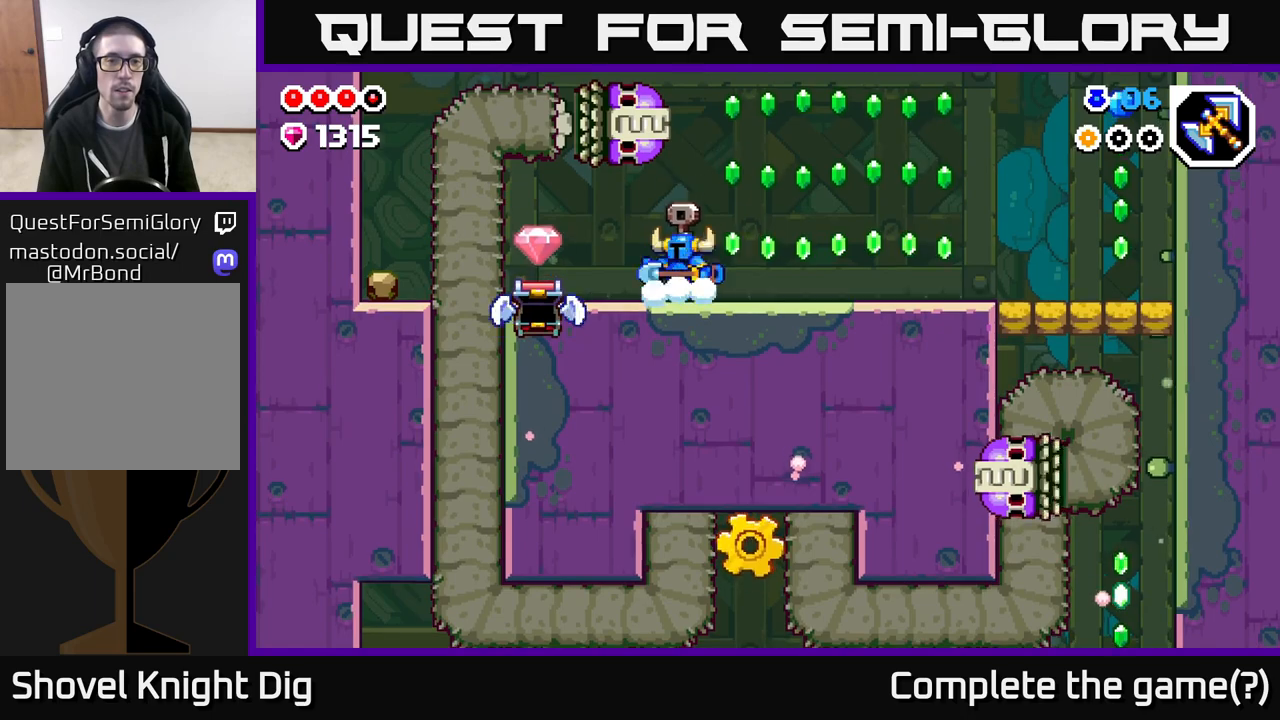
{"buttons": ["DPAD_RIGHT"], "left_stick": "center", "right_stick": "center", "events": []}
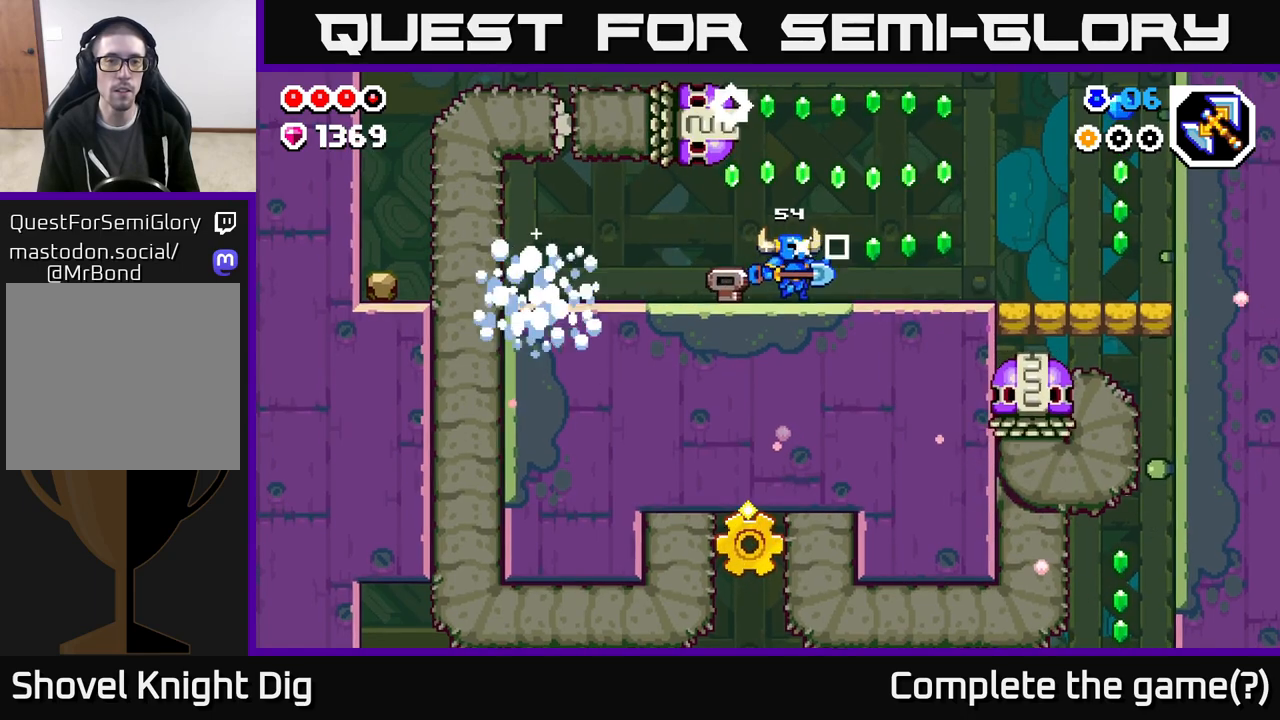
{"buttons": ["A", "X"], "left_stick": "center", "right_stick": "center", "events": [[333, "DPAD_RIGHT", "up"], [350, "A", "down"], [350, "DPAD_LEFT", "down"], [400, "DPAD_LEFT", "up"], [400, "X", "down"]]}
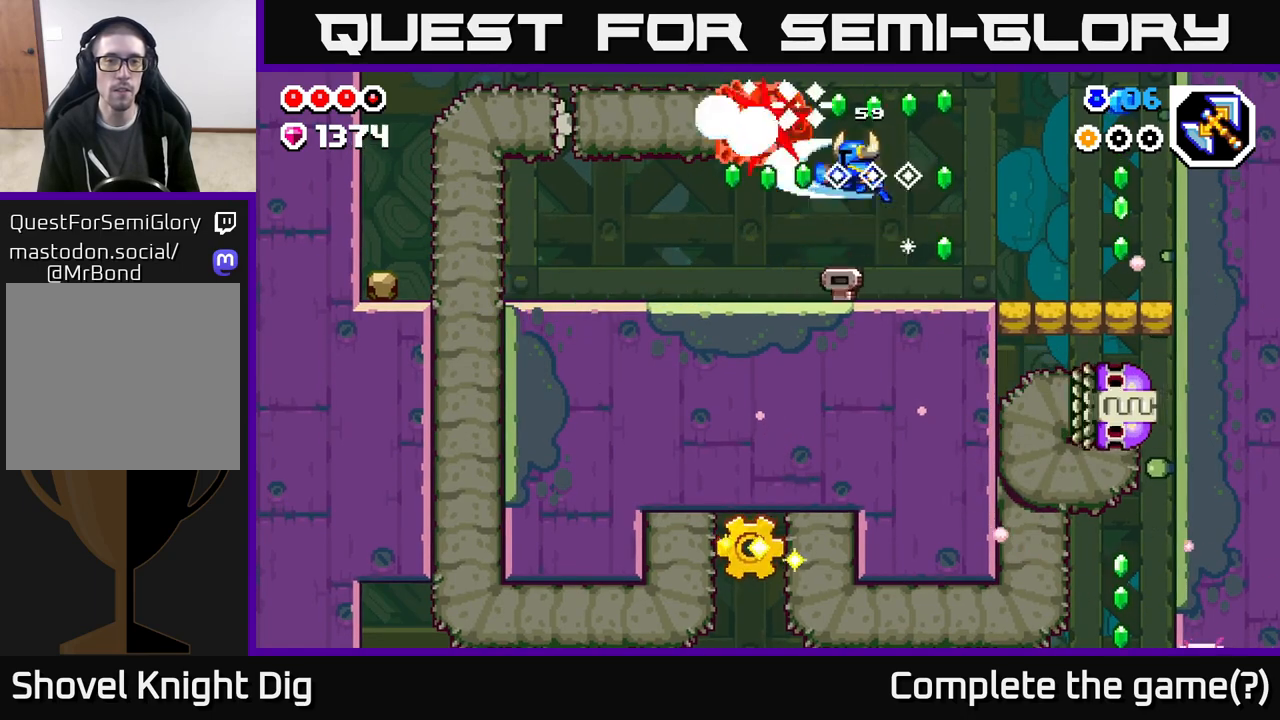
{"buttons": [], "left_stick": "center", "right_stick": "center", "events": [[17, "X", "up"], [100, "X", "down"], [200, "X", "up"], [333, "A", "up"], [333, "X", "down"], [433, "X", "up"]]}
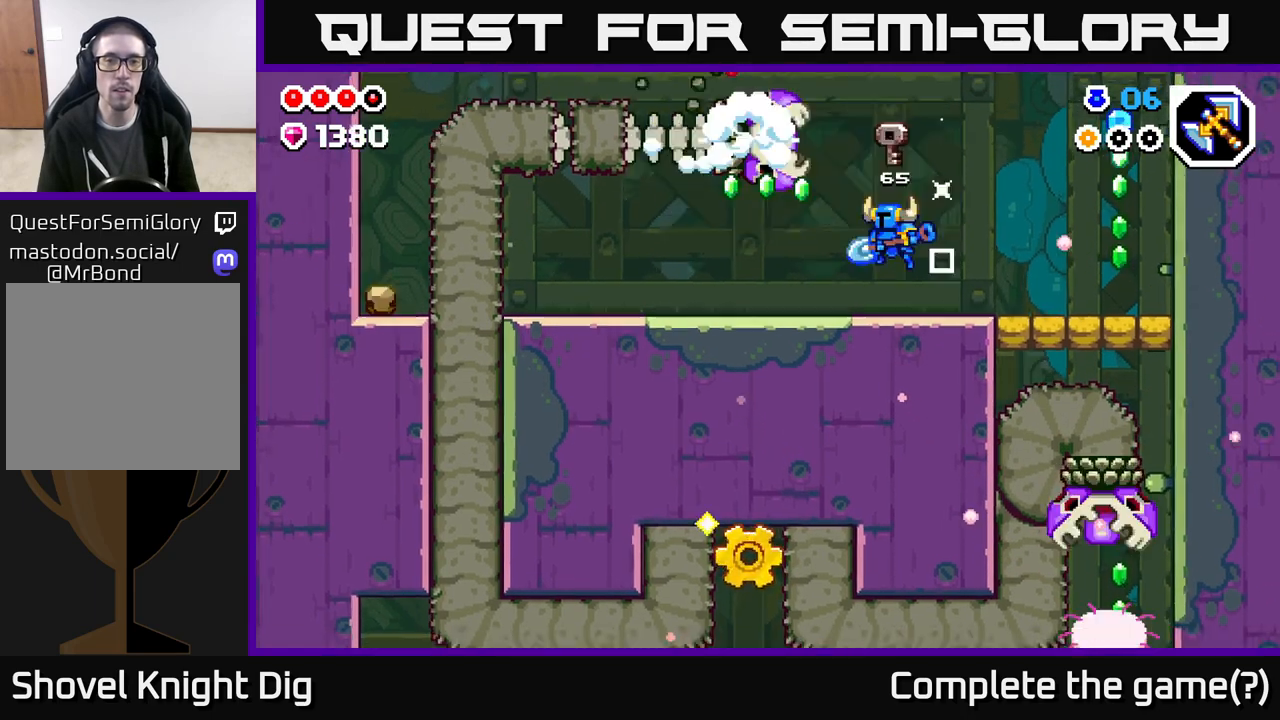
{"buttons": ["DPAD_LEFT"], "left_stick": "center", "right_stick": "center", "events": [[183, "DPAD_LEFT", "down"], [217, "A", "down"], [367, "A", "up"]]}
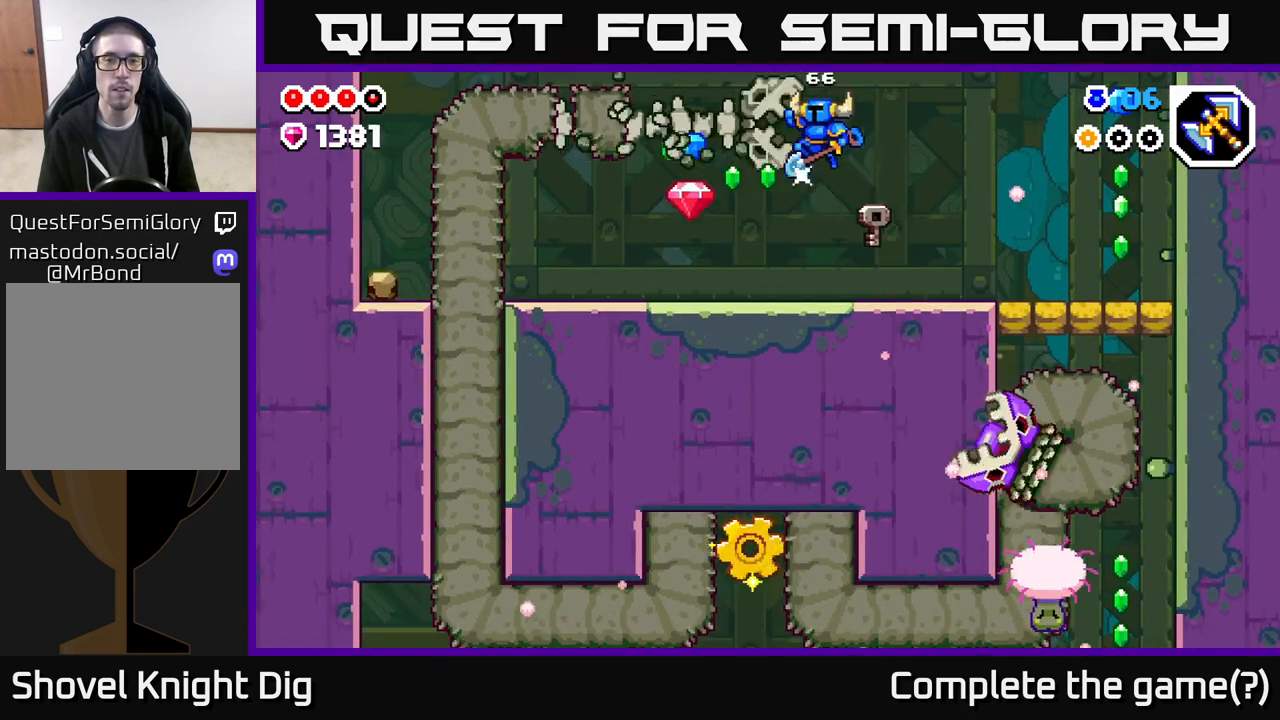
{"buttons": ["DPAD_LEFT"], "left_stick": "center", "right_stick": "center", "events": []}
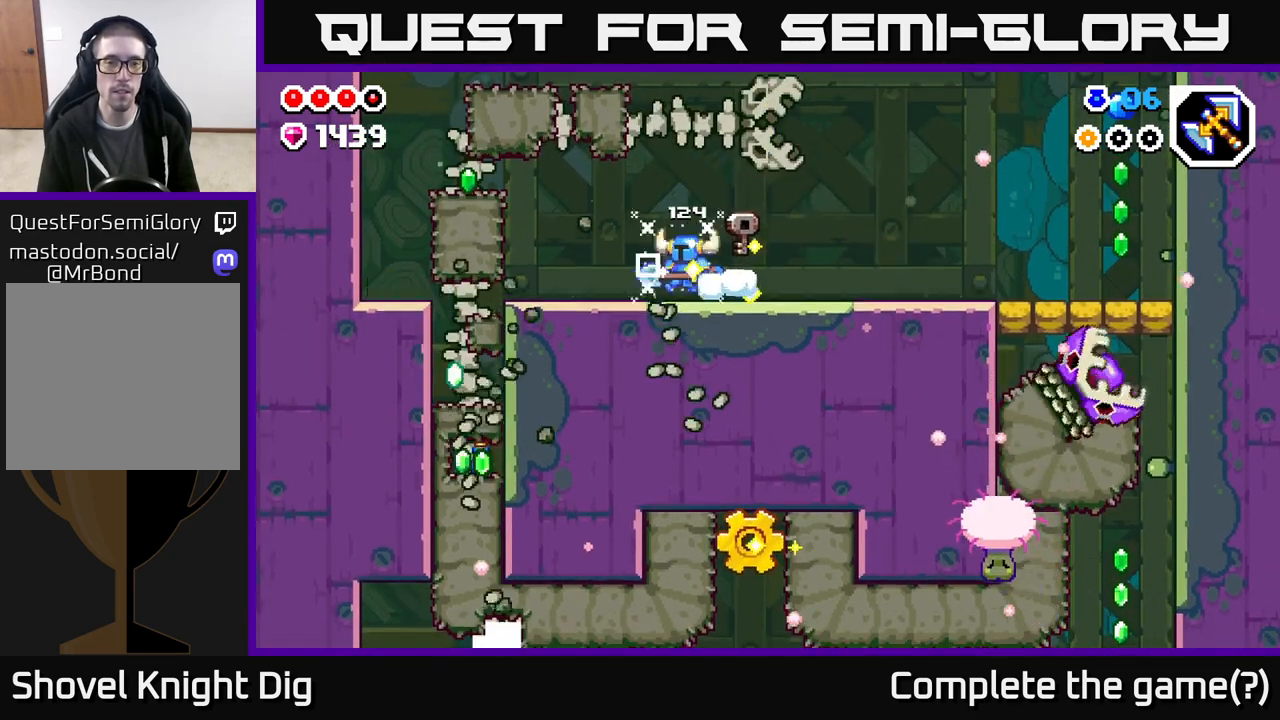
{"buttons": ["DPAD_LEFT"], "left_stick": "center", "right_stick": "center", "events": [[383, "A", "down"], [400, "X", "down"], [483, "X", "up"], [500, "A", "up"]]}
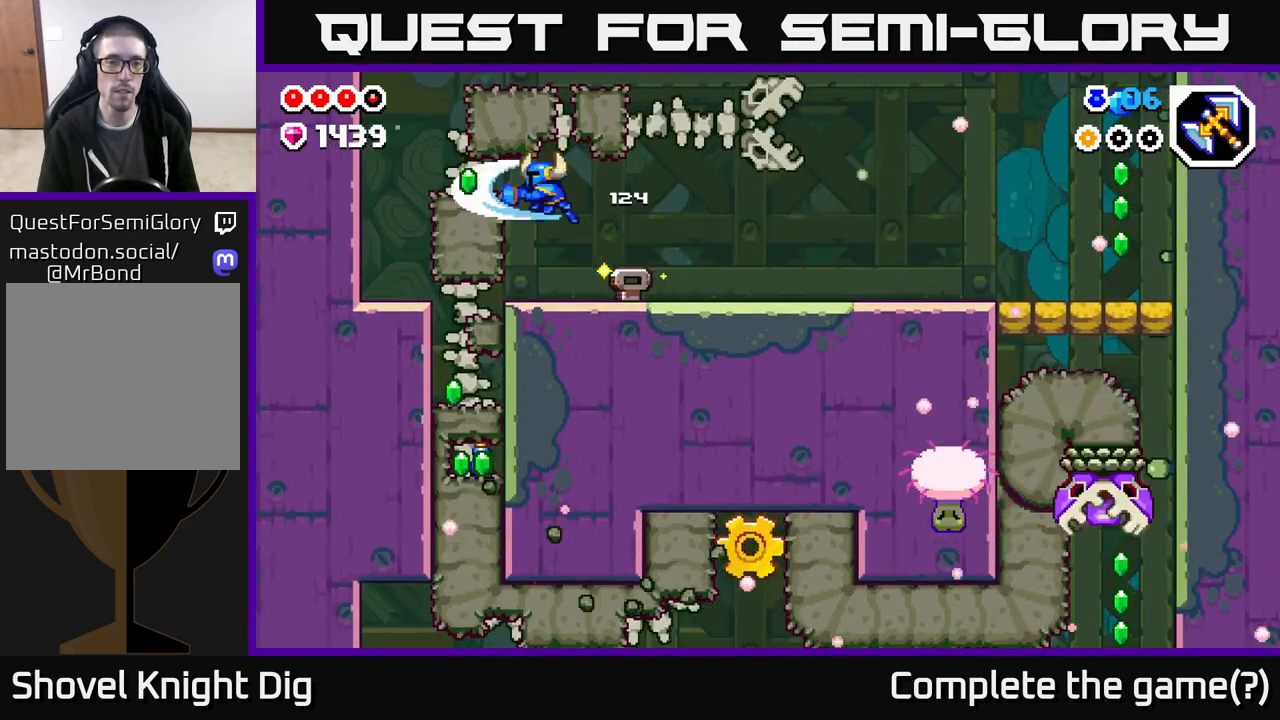
{"buttons": ["DPAD_RIGHT"], "left_stick": "center", "right_stick": "center", "events": [[150, "DPAD_LEFT", "up"], [183, "DPAD_RIGHT", "down"]]}
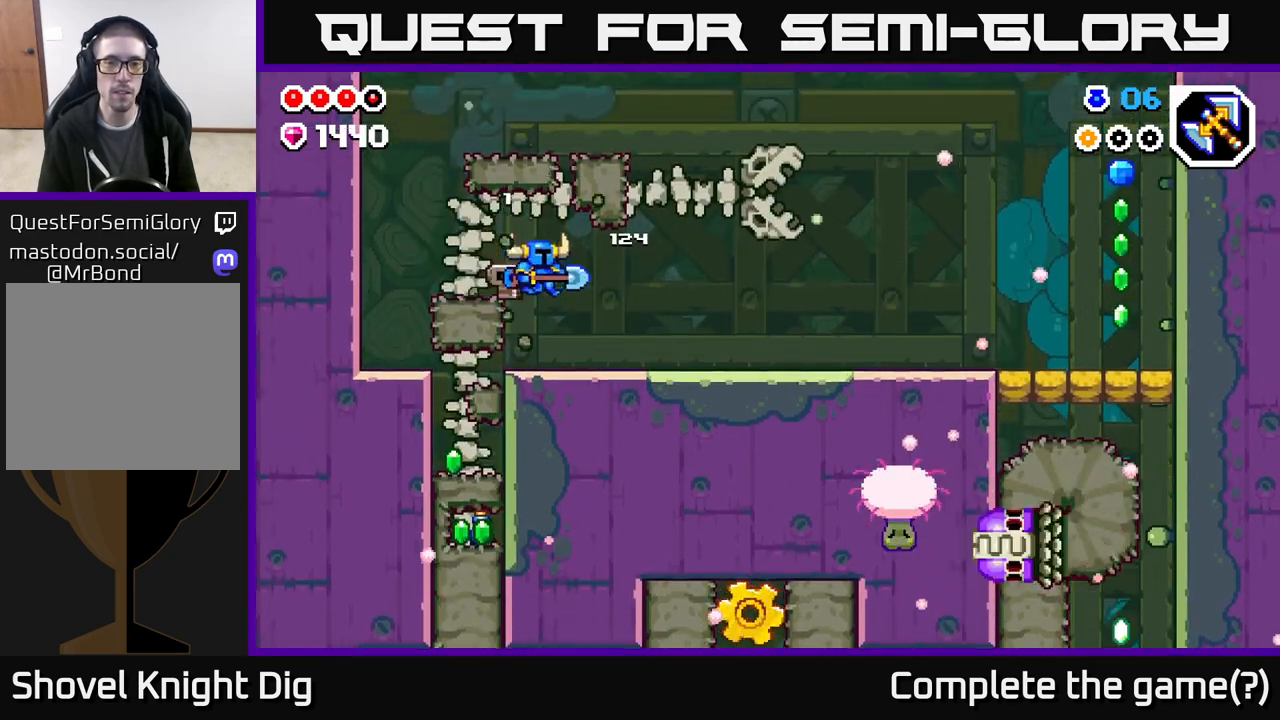
{"buttons": ["DPAD_RIGHT"], "left_stick": "center", "right_stick": "center", "events": [[100, "A", "down"], [300, "A", "up"]]}
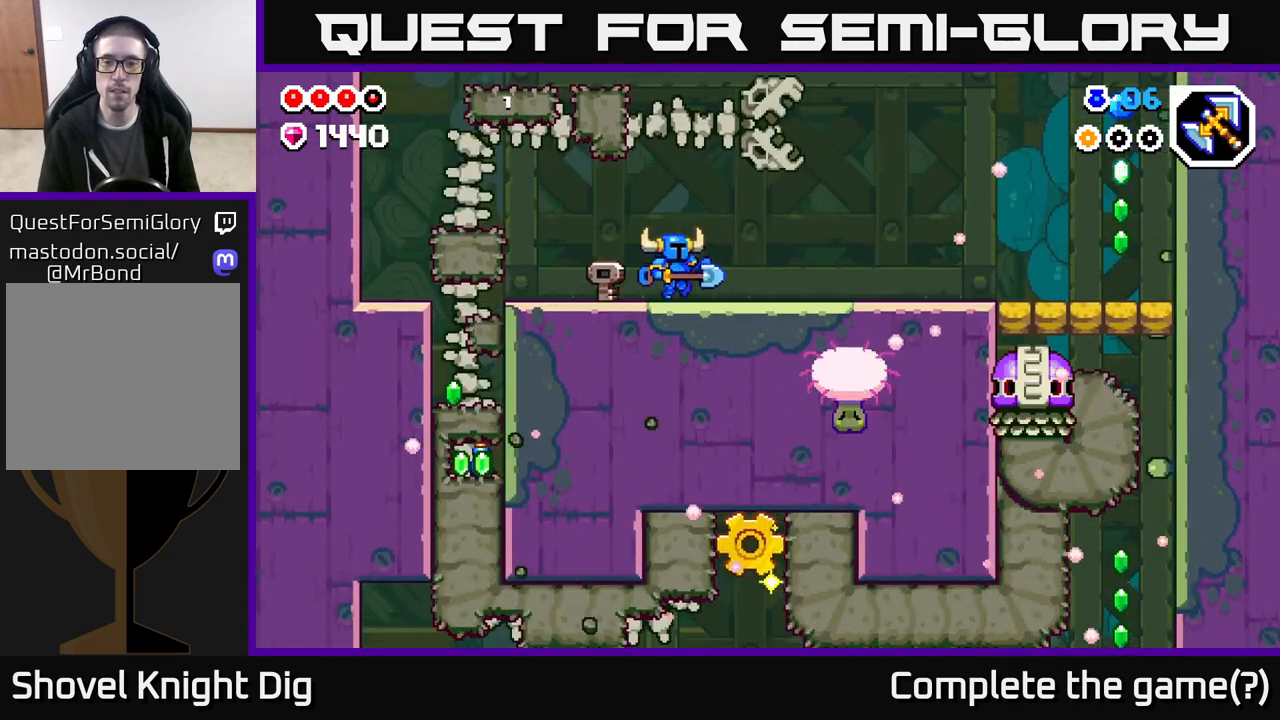
{"buttons": ["DPAD_RIGHT"], "left_stick": "center", "right_stick": "center", "events": [[150, "A", "down"], [200, "A", "up"]]}
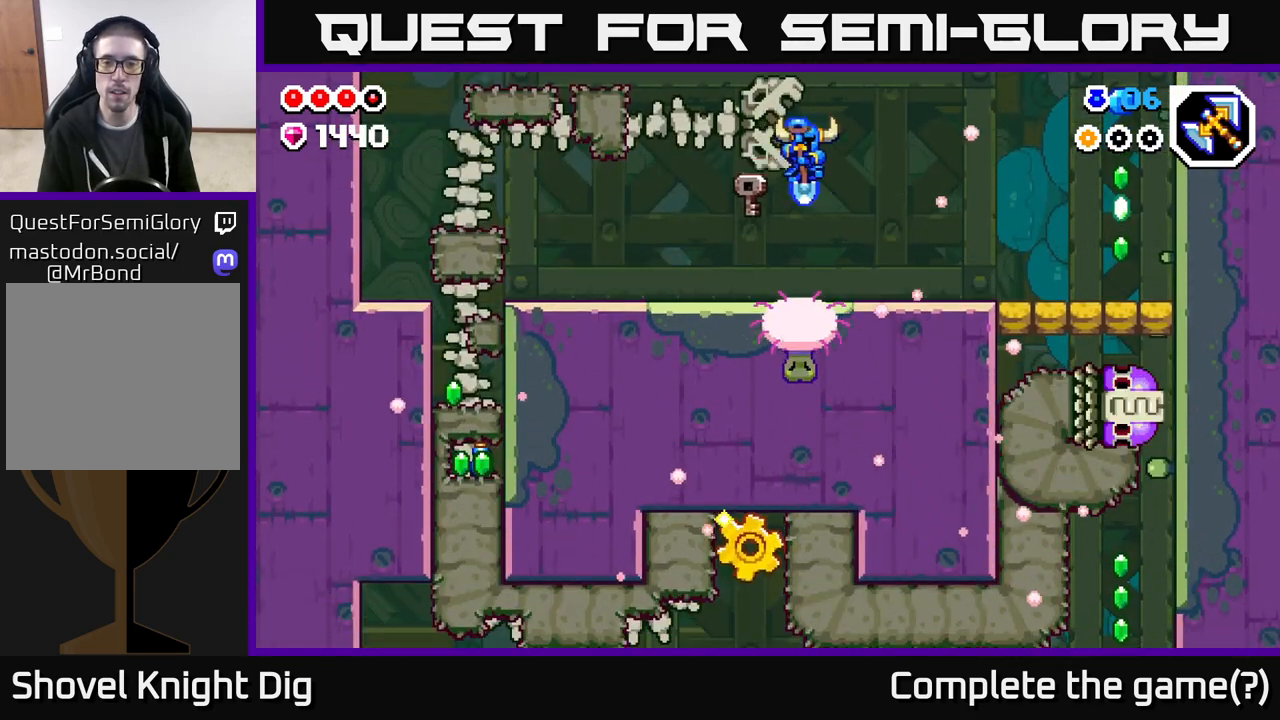
{"buttons": ["DPAD_RIGHT"], "left_stick": "center", "right_stick": "center", "events": [[167, "A", "down"], [500, "A", "up"]]}
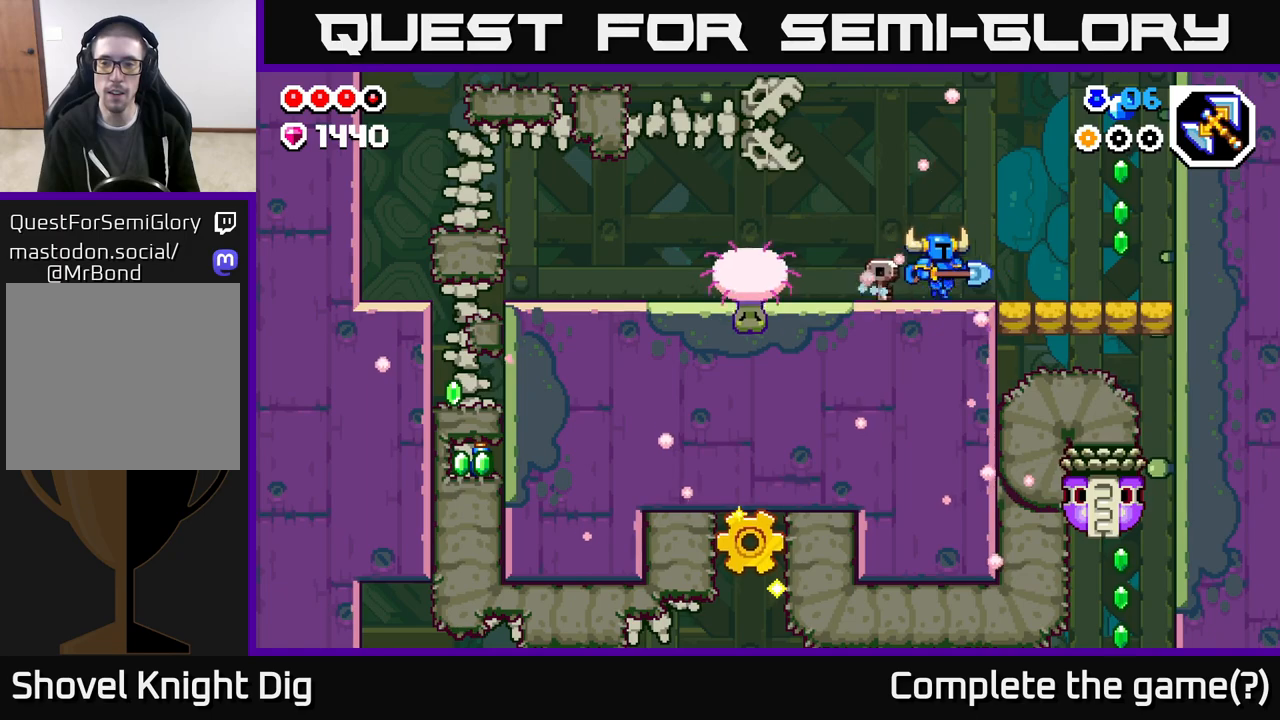
{"buttons": ["A", "DPAD_RIGHT"], "left_stick": "center", "right_stick": "center", "events": [[250, "A", "down"]]}
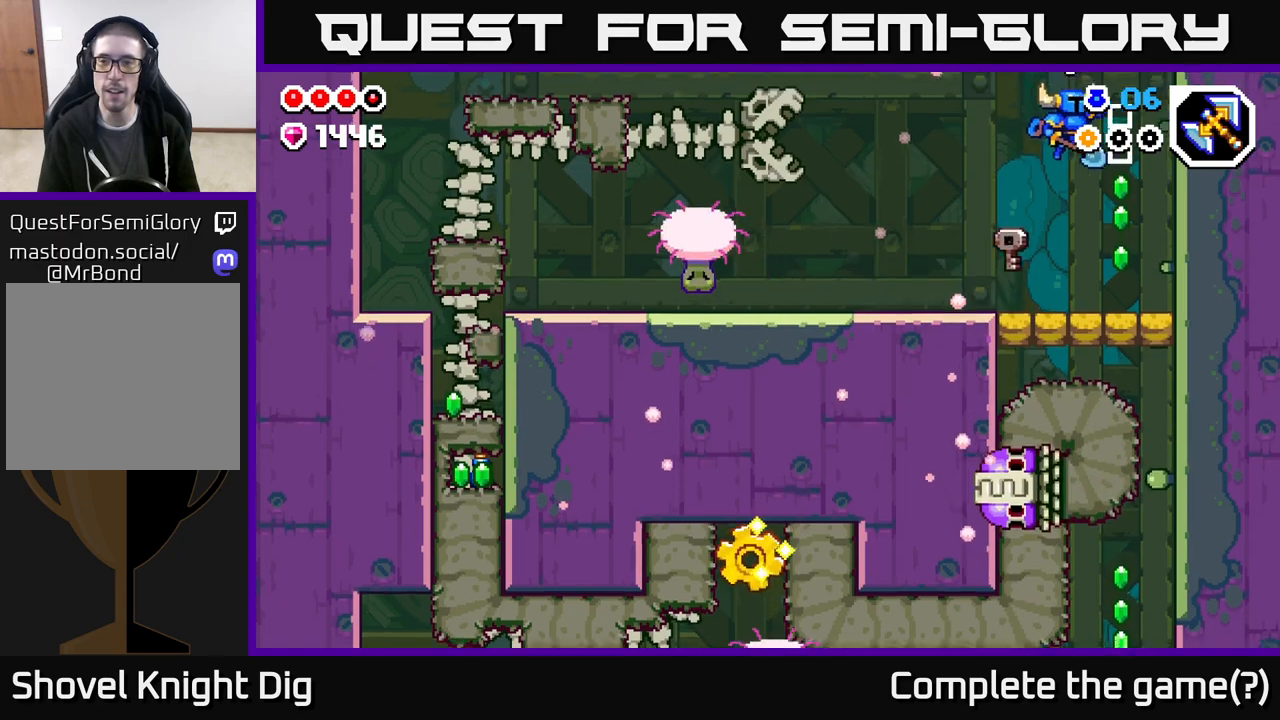
{"buttons": ["DPAD_LEFT"], "left_stick": "center", "right_stick": "center", "events": [[233, "A", "up"], [317, "DPAD_RIGHT", "up"], [467, "DPAD_LEFT", "down"]]}
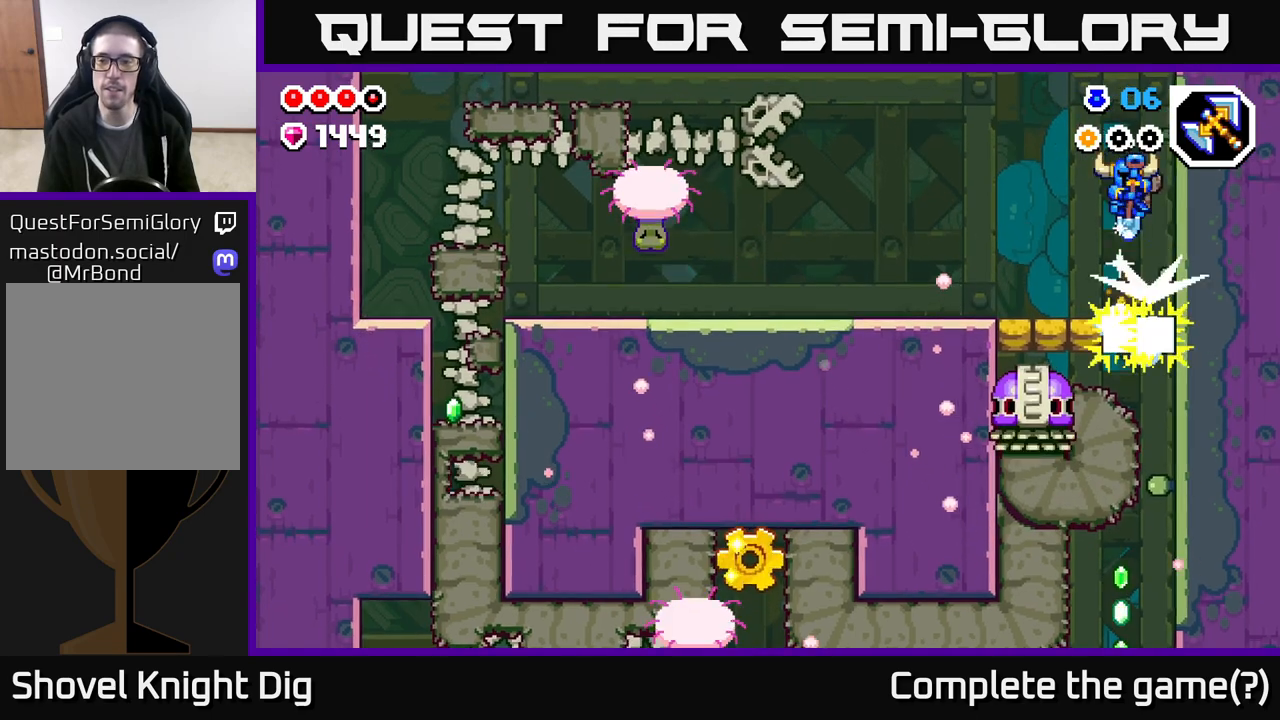
{"buttons": [], "left_stick": "center", "right_stick": "center", "events": [[17, "A", "down"], [183, "A", "up"], [267, "DPAD_LEFT", "up"]]}
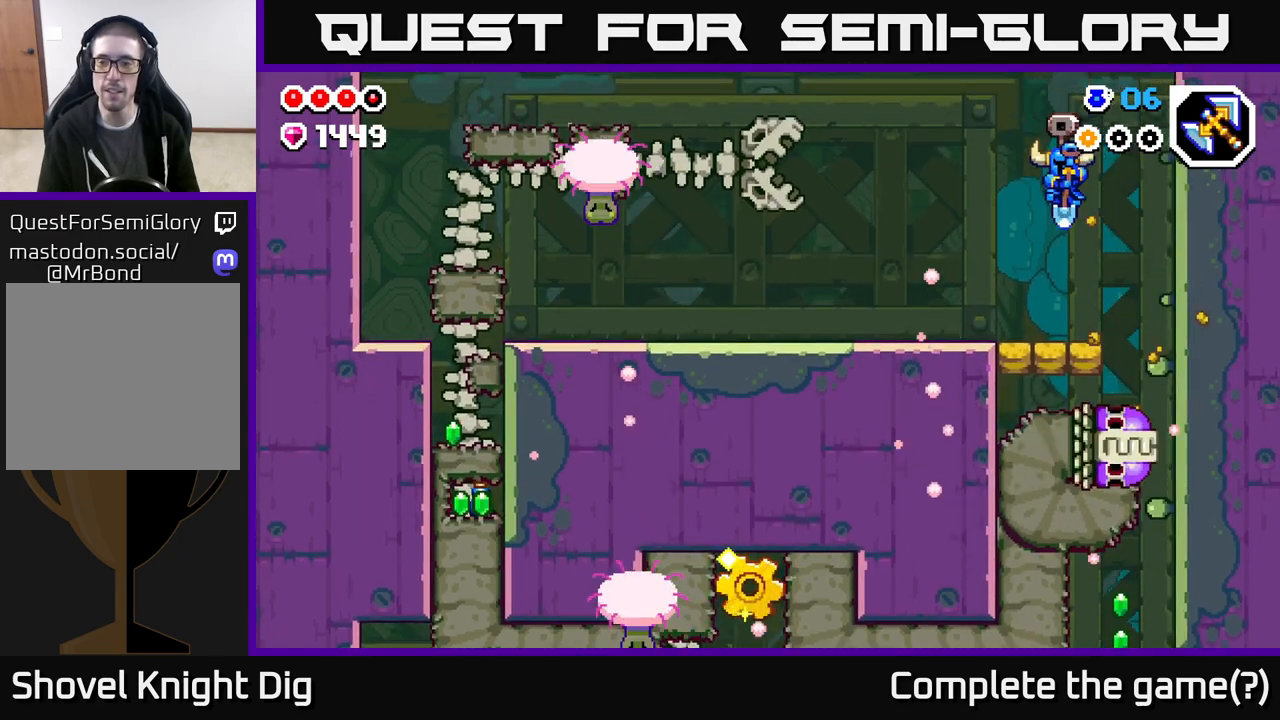
{"buttons": [], "left_stick": "center", "right_stick": "center", "events": [[200, "DPAD_LEFT", "down"], [350, "DPAD_LEFT", "up"]]}
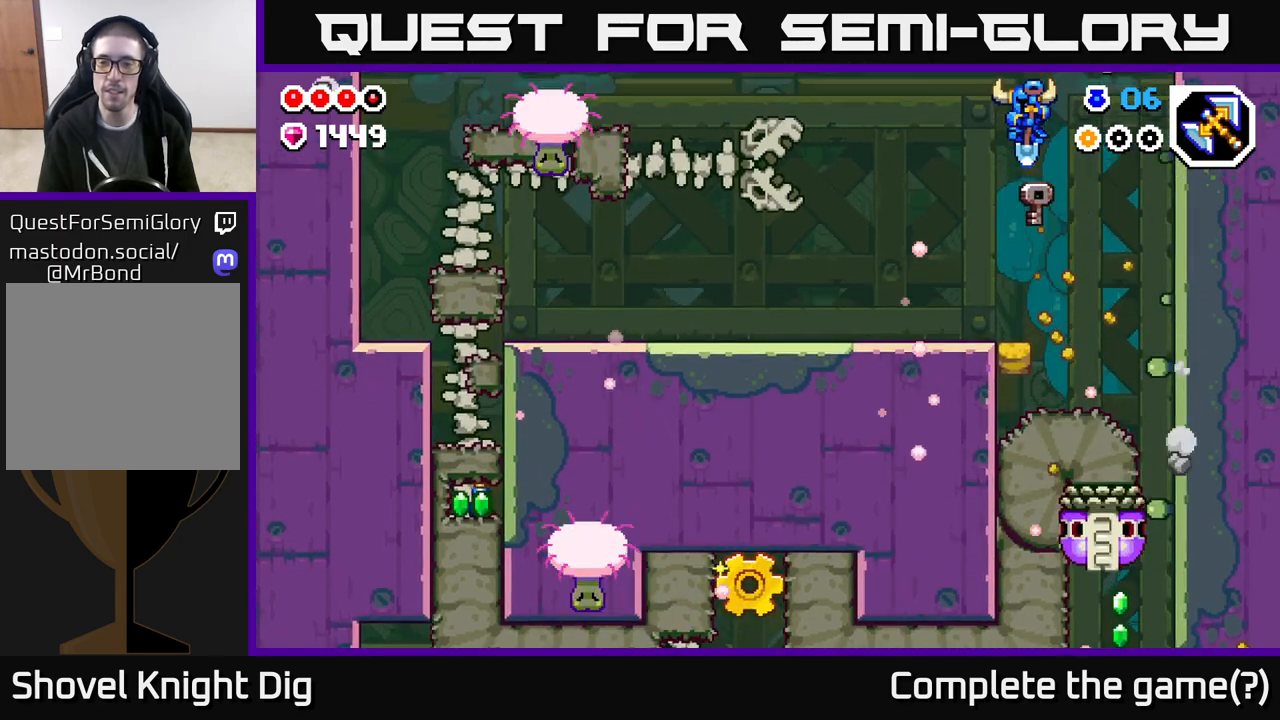
{"buttons": [], "left_stick": "center", "right_stick": "center", "events": []}
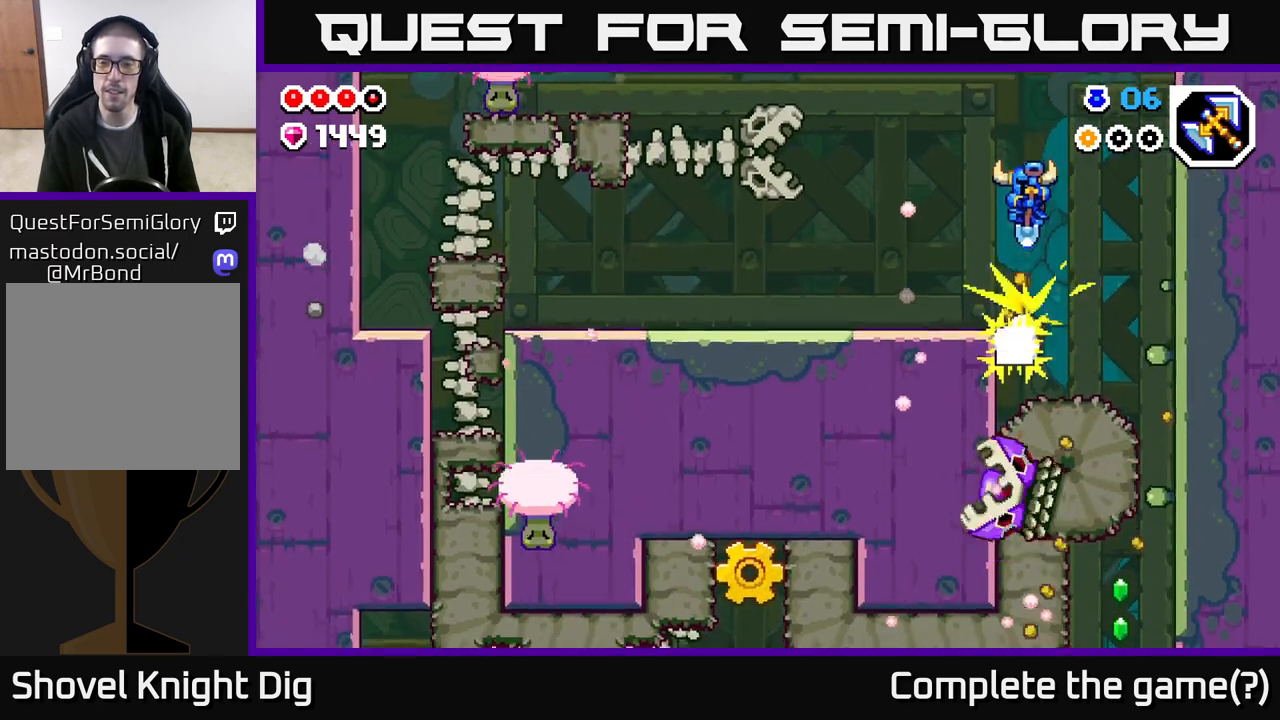
{"buttons": [], "left_stick": "center", "right_stick": "center", "events": []}
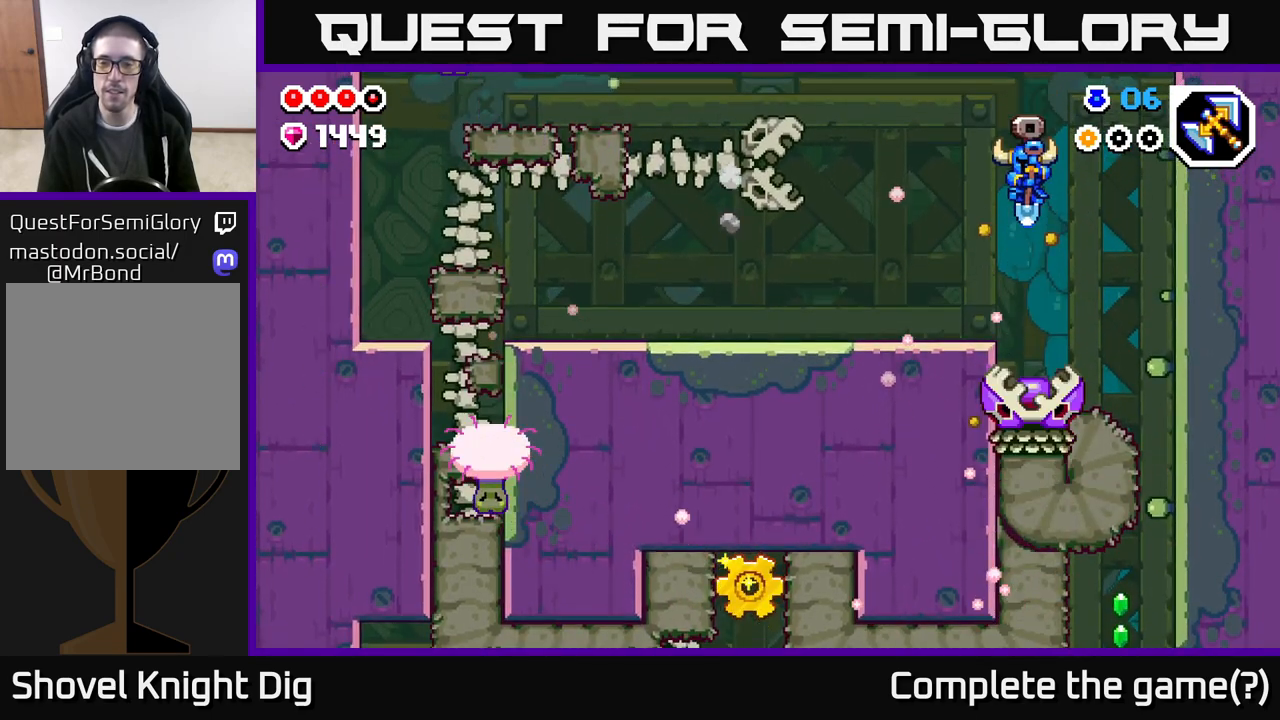
{"buttons": [], "left_stick": "center", "right_stick": "center", "events": [[83, "DPAD_RIGHT", "down"], [217, "DPAD_RIGHT", "up"]]}
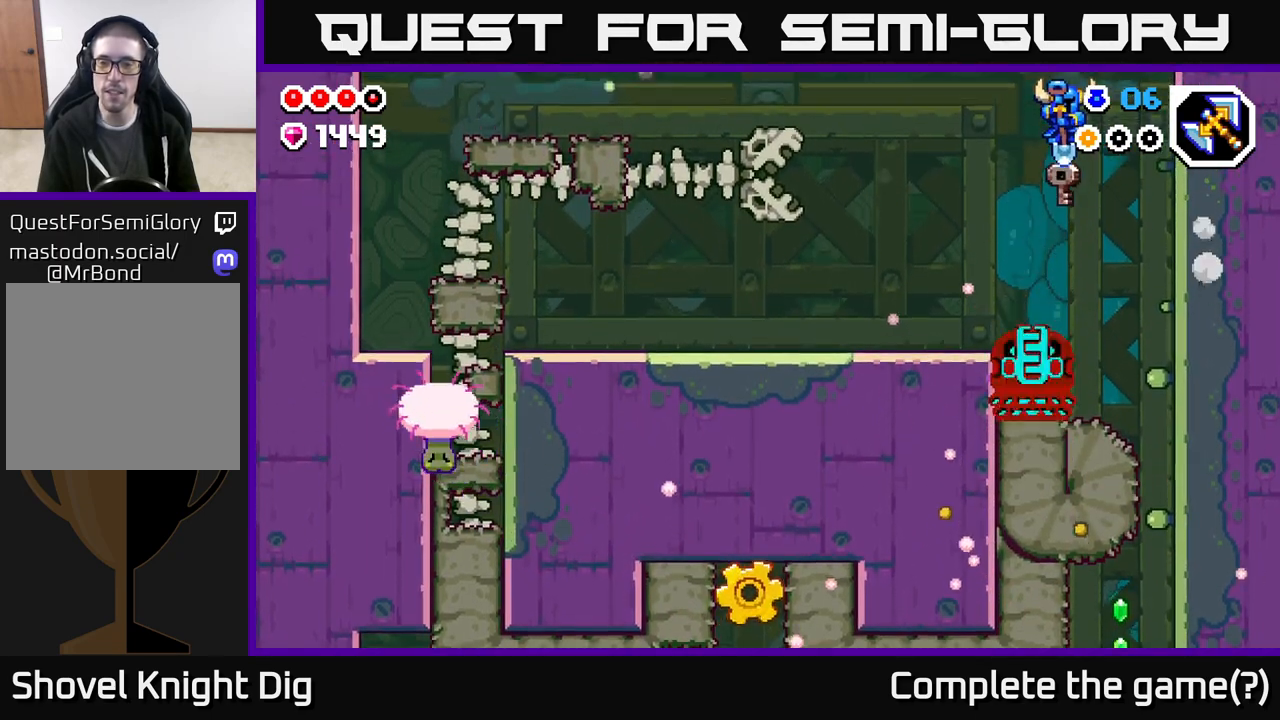
{"buttons": [], "left_stick": "center", "right_stick": "center", "events": [[167, "DPAD_LEFT", "down"], [233, "DPAD_LEFT", "up"]]}
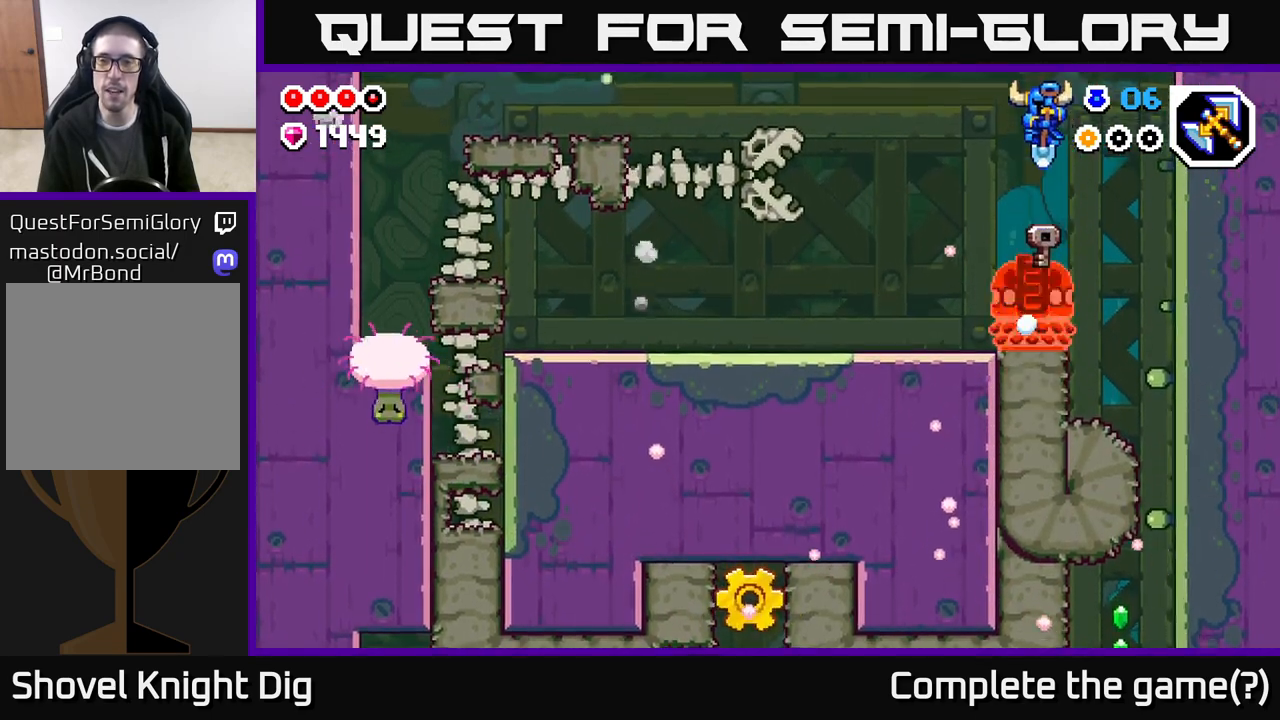
{"buttons": [], "left_stick": "center", "right_stick": "center", "events": []}
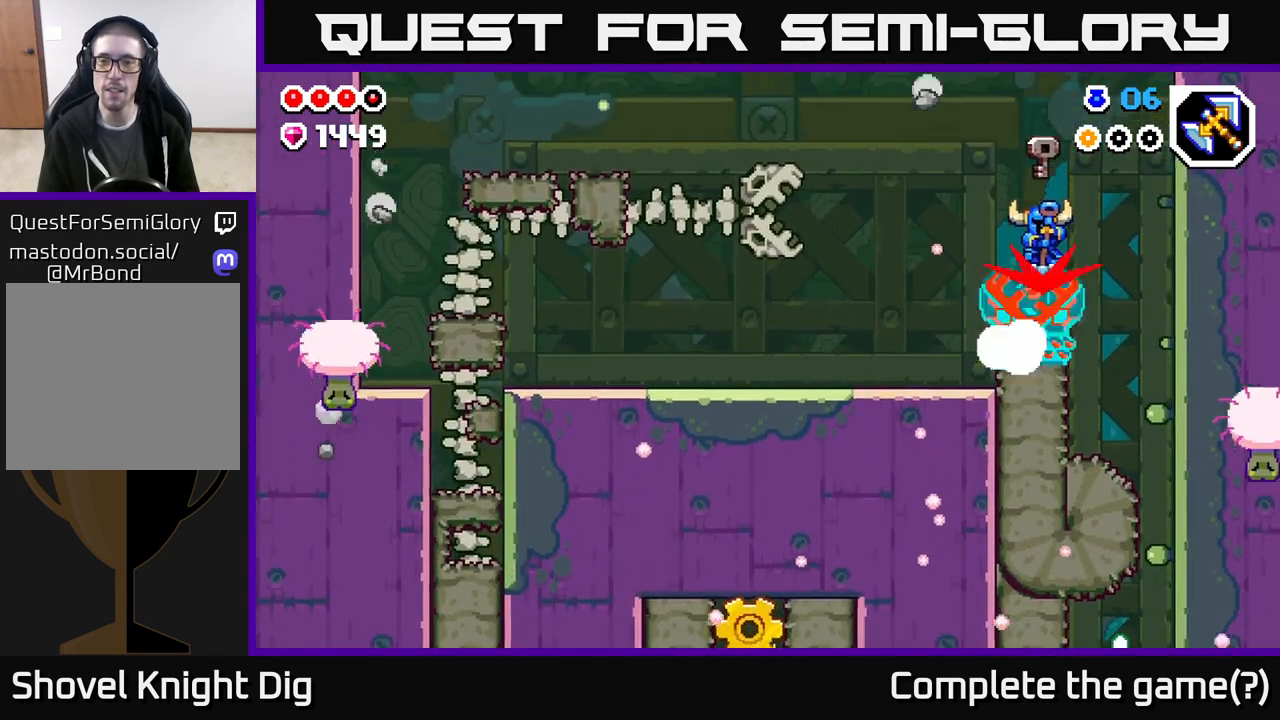
{"buttons": [], "left_stick": "center", "right_stick": "center", "events": []}